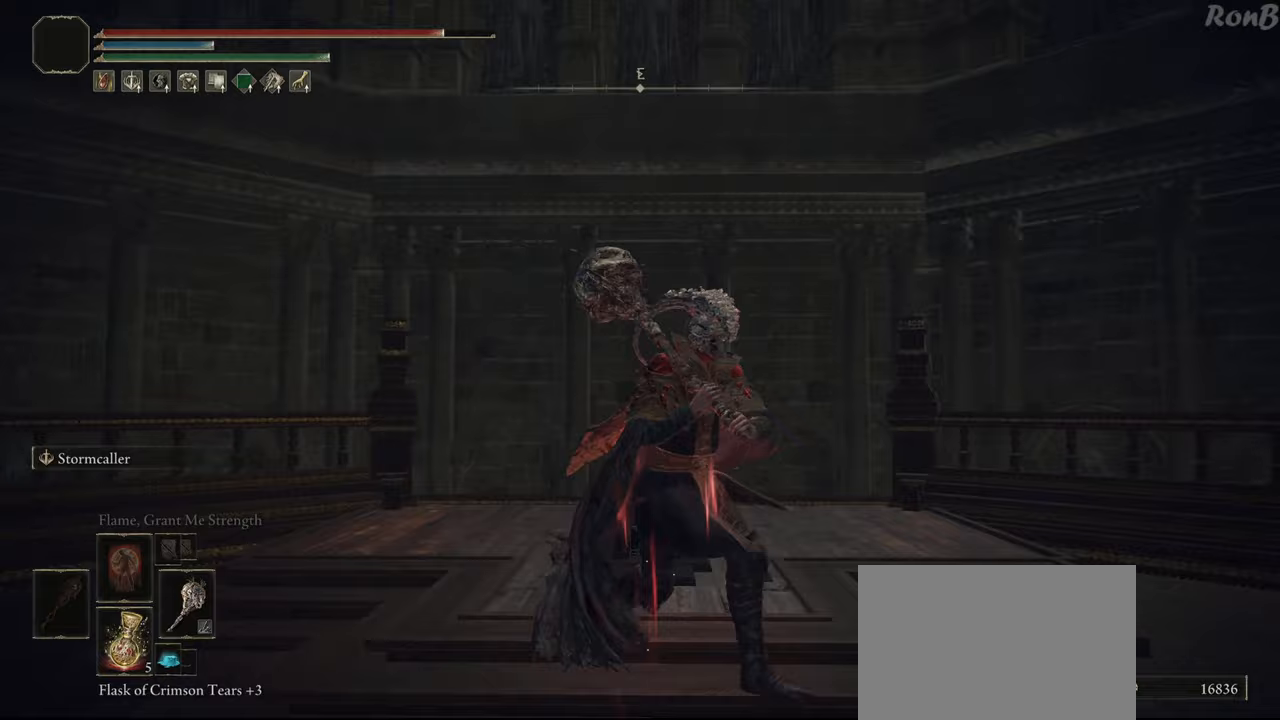
Gameplay with a controller (PlayStation layout); each line is a JSON object with the inputs held at the frame after it. "events" lists button and stick changes between this image and that frame as [ms after this image, input, new state], when the widget could be followed in between. Not read: R2.
{"buttons": [], "left_stick": "center", "right_stick": "up", "events": [[183, "left_stick", "center"], [450, "right_stick", "up"]]}
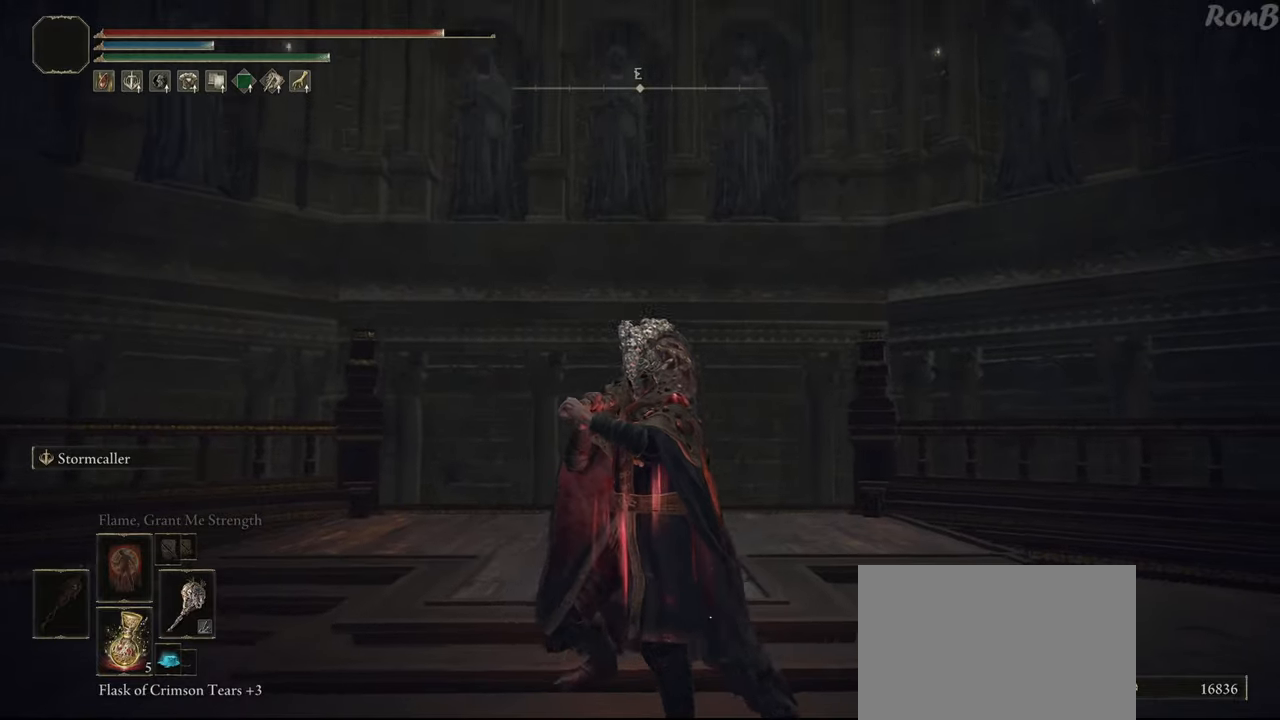
{"buttons": [], "left_stick": "center", "right_stick": "center", "events": [[33, "right_stick", "center"]]}
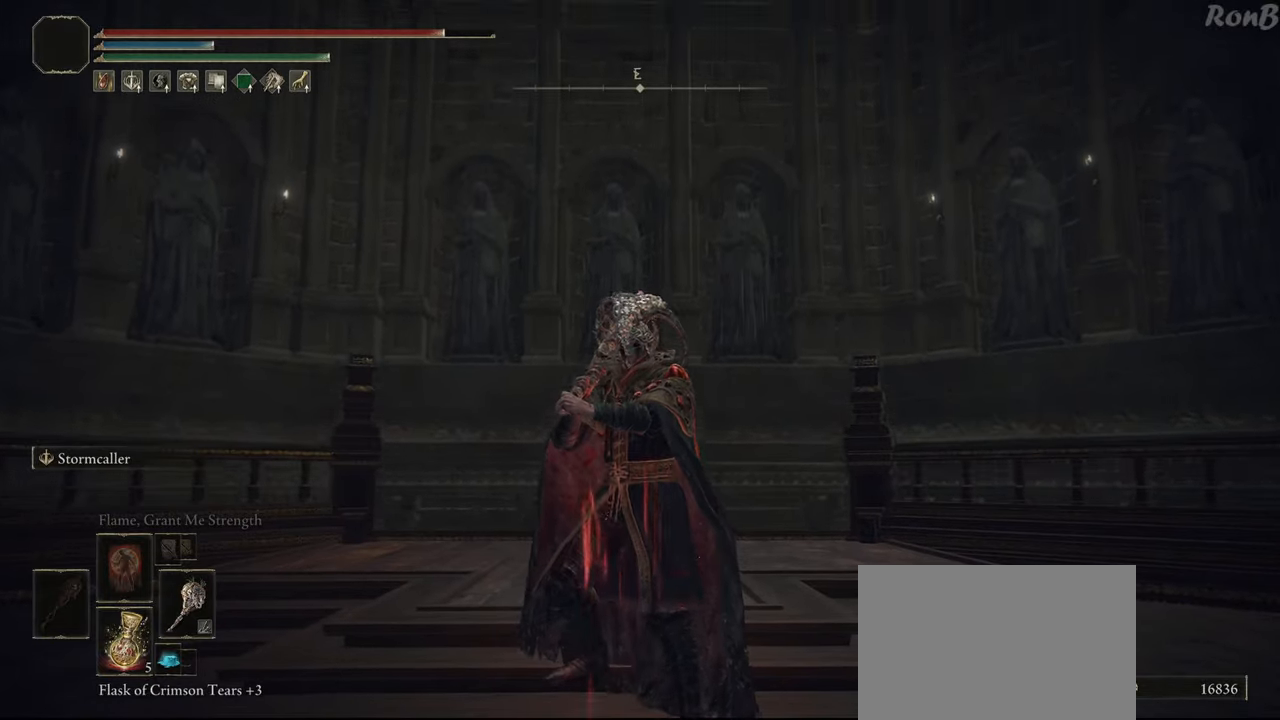
{"buttons": [], "left_stick": "center", "right_stick": "center", "events": [[33, "right_stick", "up"], [250, "right_stick", "center"]]}
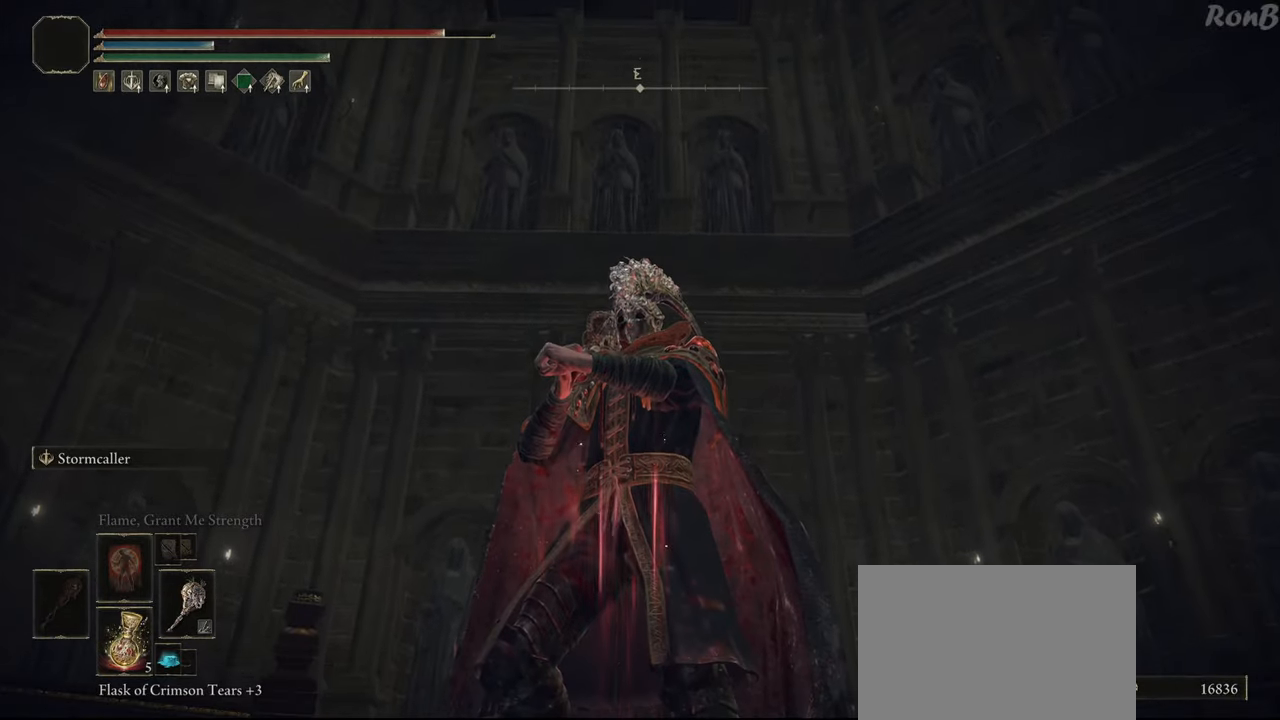
{"buttons": [], "left_stick": "up-left", "right_stick": "down", "events": [[117, "left_stick", "left"], [350, "right_stick", "down"], [467, "left_stick", "up-left"]]}
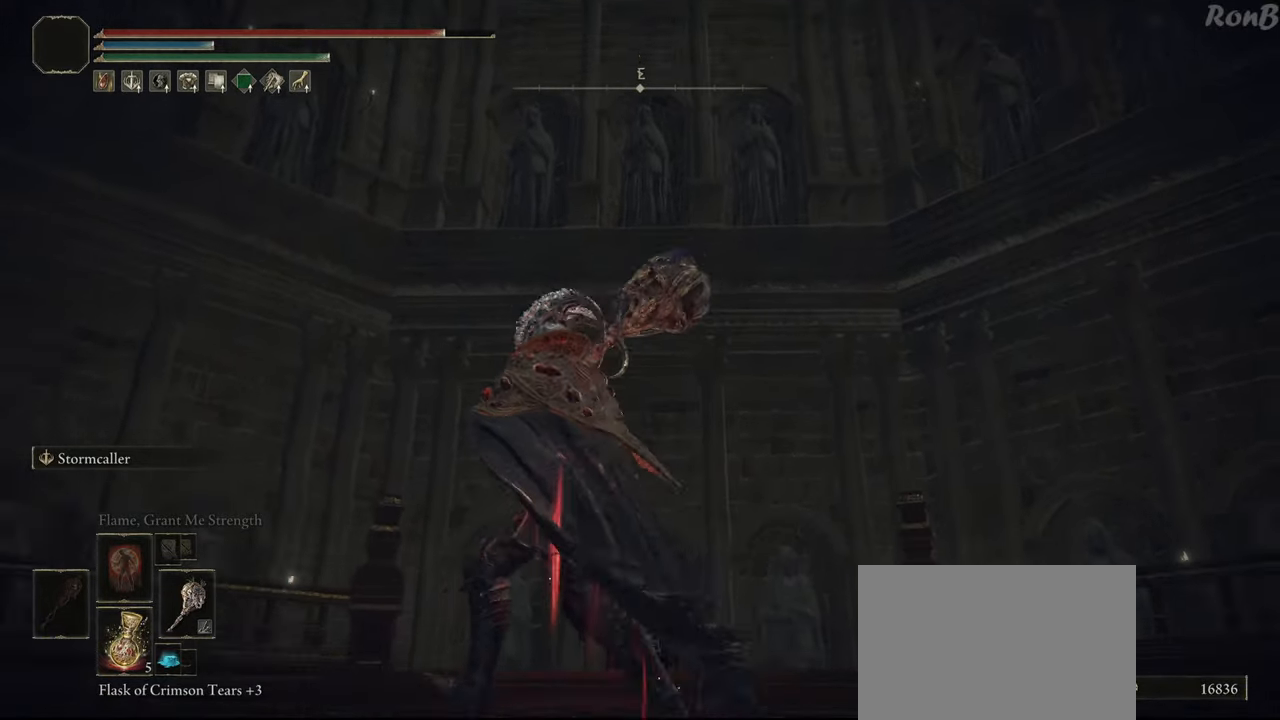
{"buttons": [], "left_stick": "center", "right_stick": "center", "events": [[33, "left_stick", "up"], [83, "right_stick", "center"], [150, "left_stick", "center"]]}
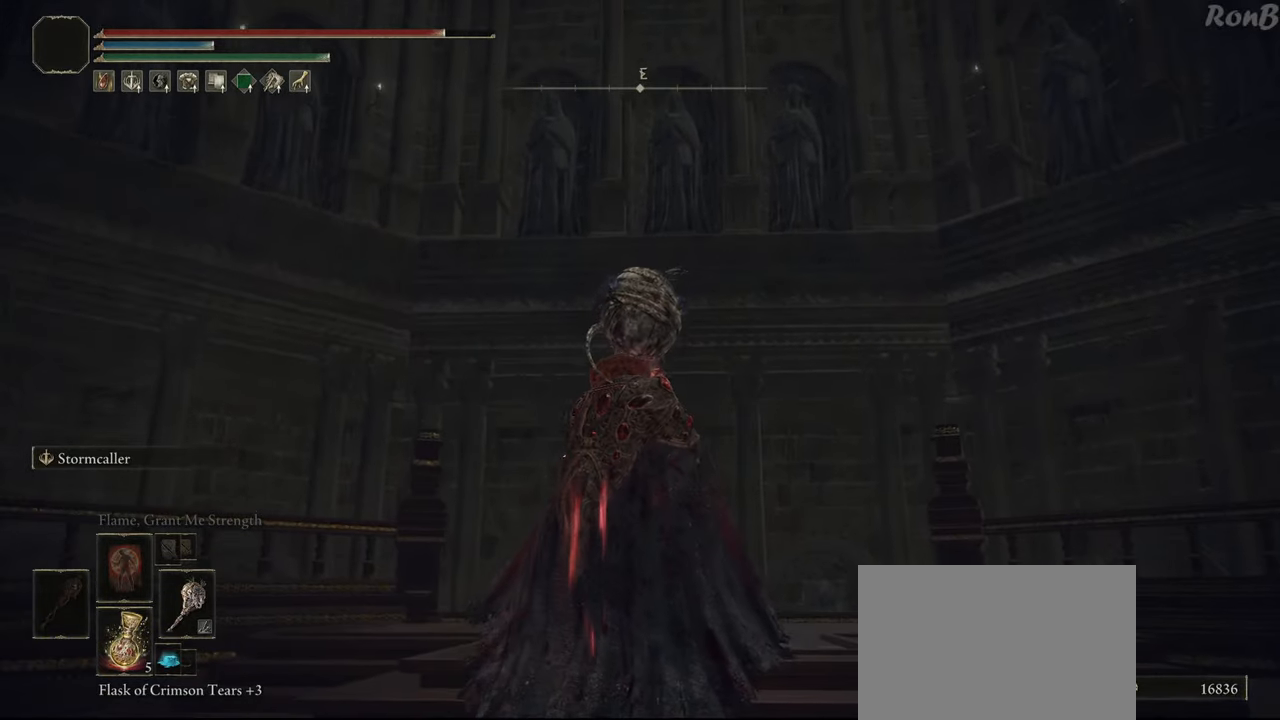
{"buttons": [], "left_stick": "center", "right_stick": "center", "events": []}
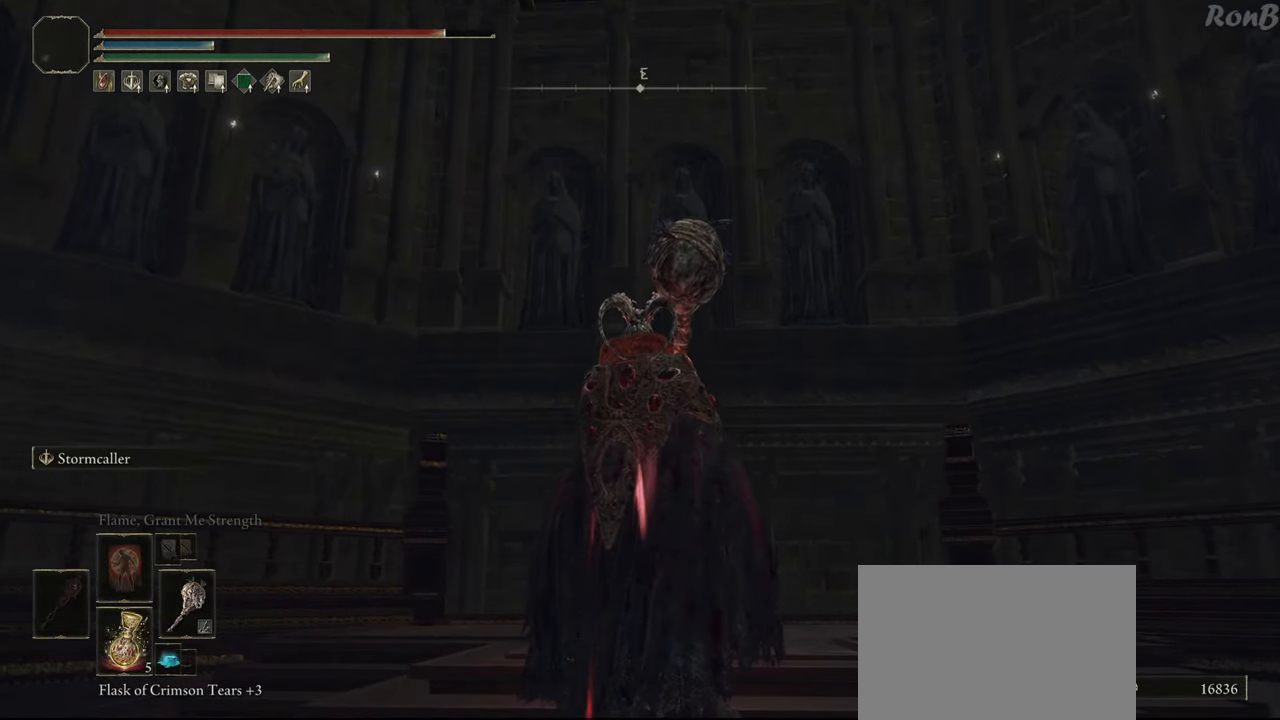
{"buttons": [], "left_stick": "center", "right_stick": "center", "events": []}
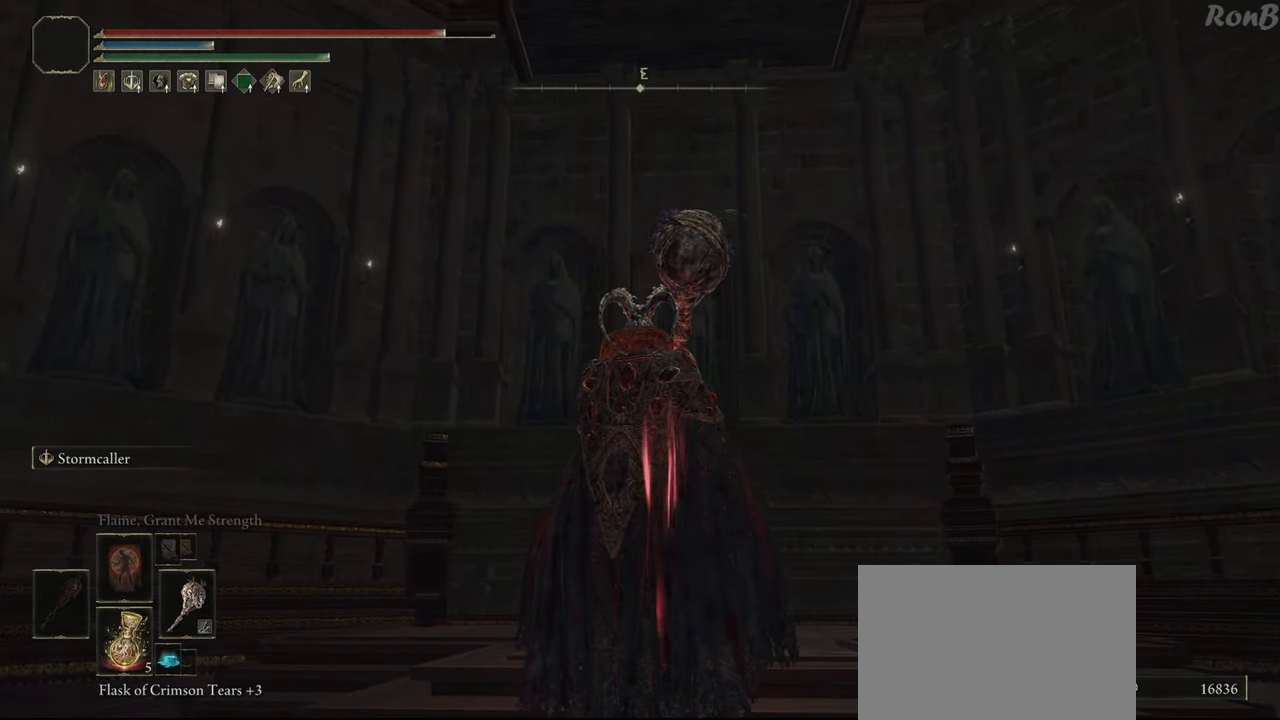
{"buttons": [], "left_stick": "center", "right_stick": "center", "events": []}
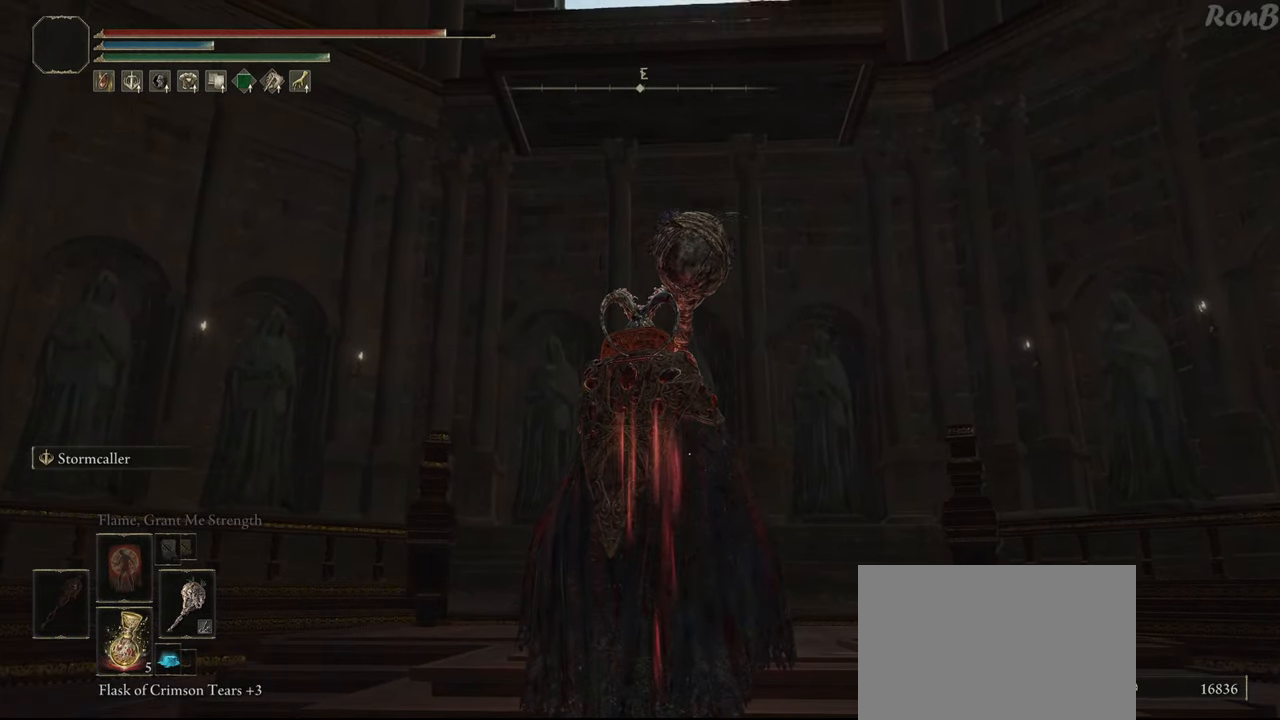
{"buttons": [], "left_stick": "center", "right_stick": "center", "events": []}
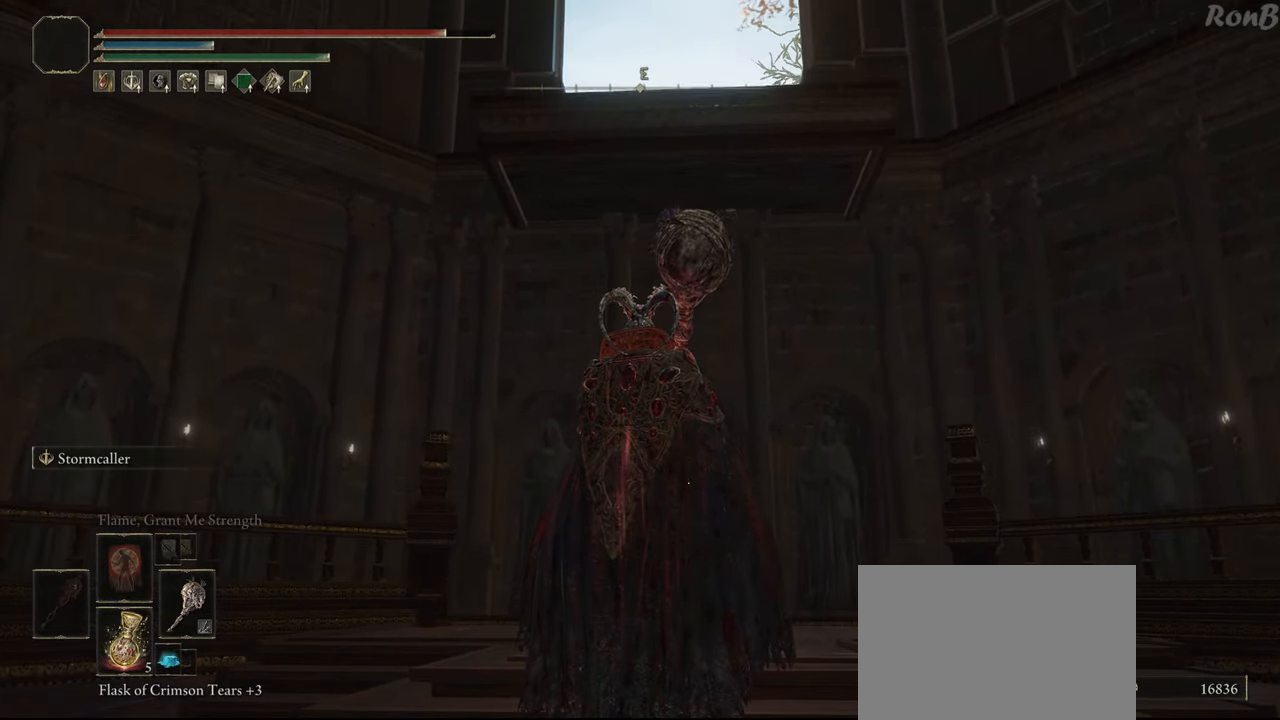
{"buttons": [], "left_stick": "center", "right_stick": "center", "events": []}
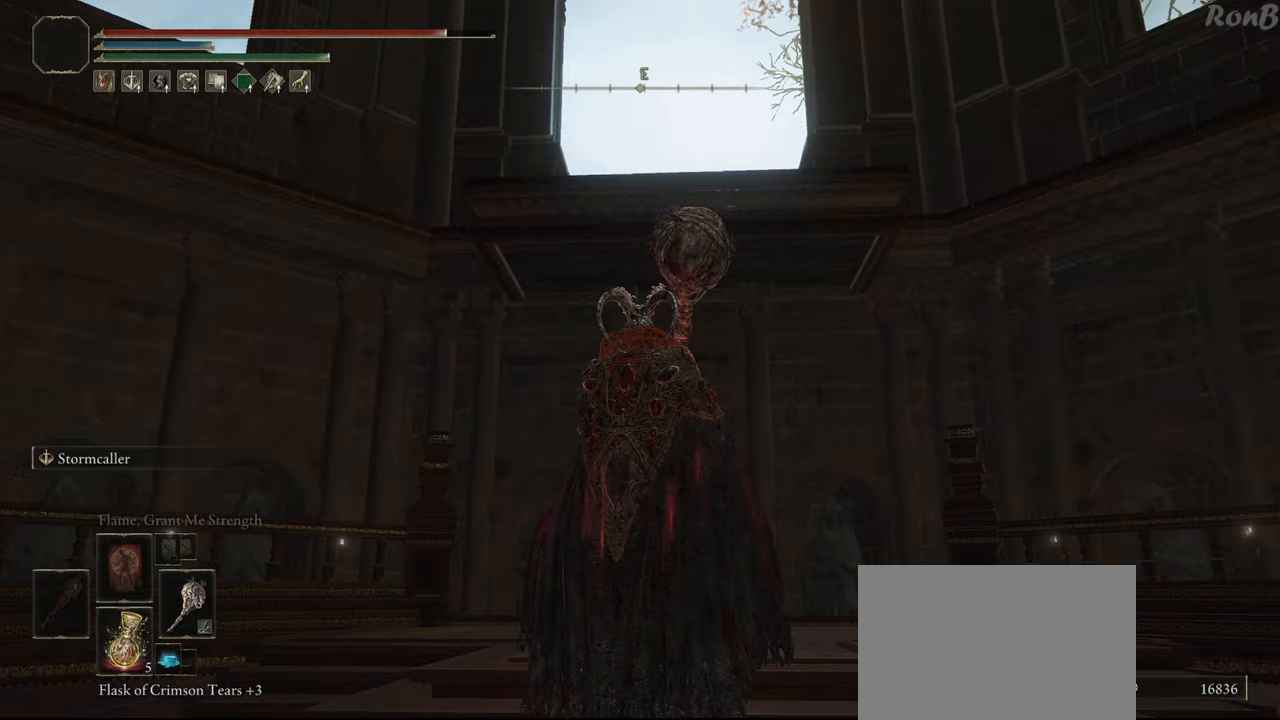
{"buttons": [], "left_stick": "center", "right_stick": "center", "events": []}
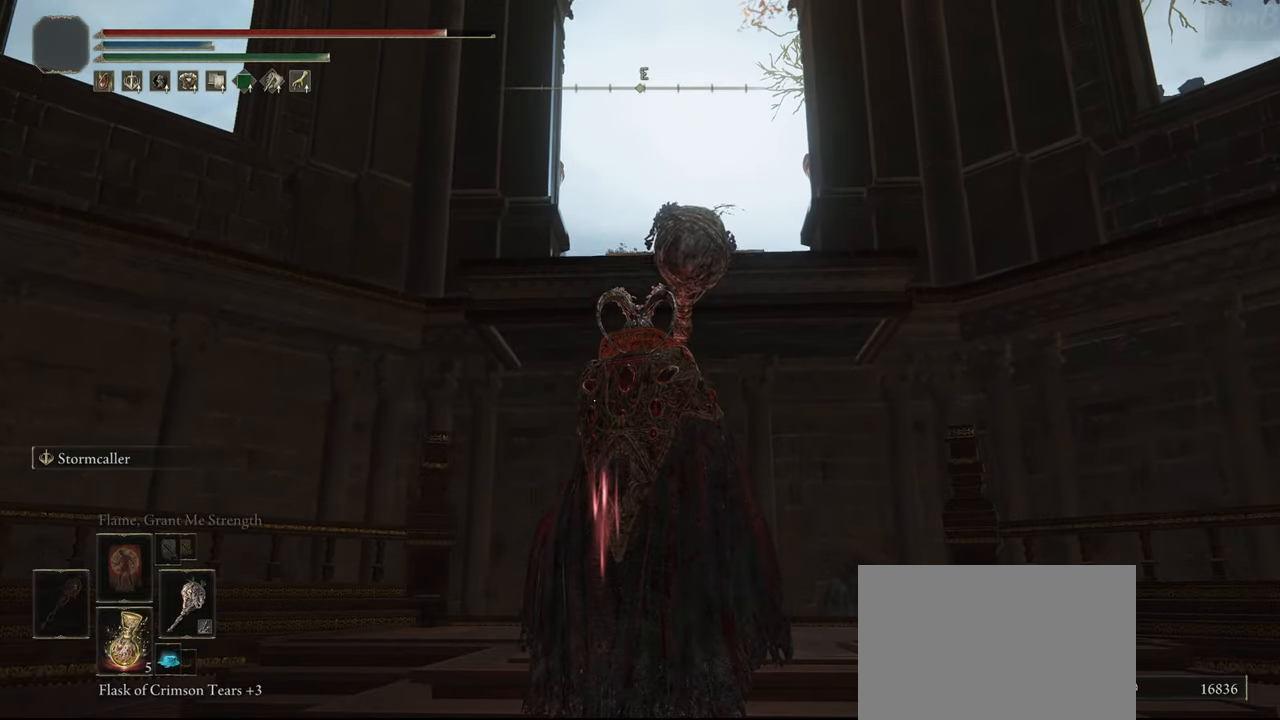
{"buttons": [], "left_stick": "center", "right_stick": "down", "events": [[383, "right_stick", "down"]]}
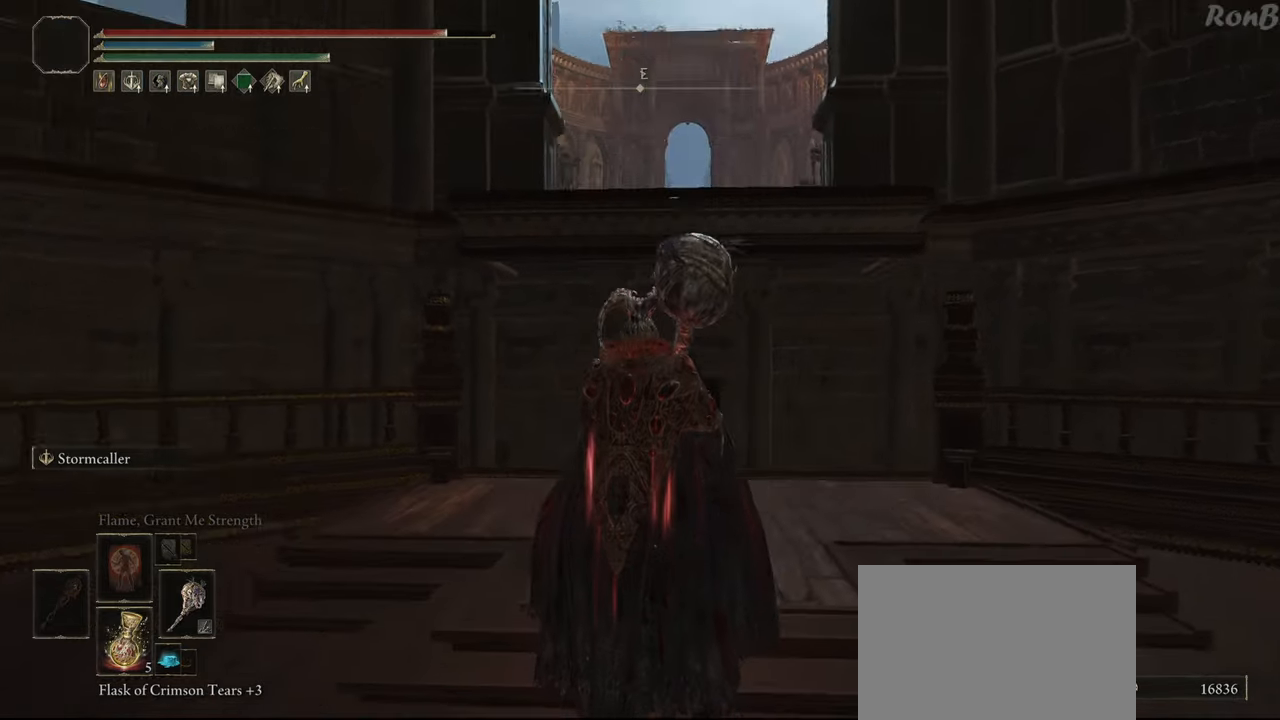
{"buttons": [], "left_stick": "up-right", "right_stick": "center", "events": [[67, "right_stick", "center"], [167, "left_stick", "right"], [467, "left_stick", "up-right"]]}
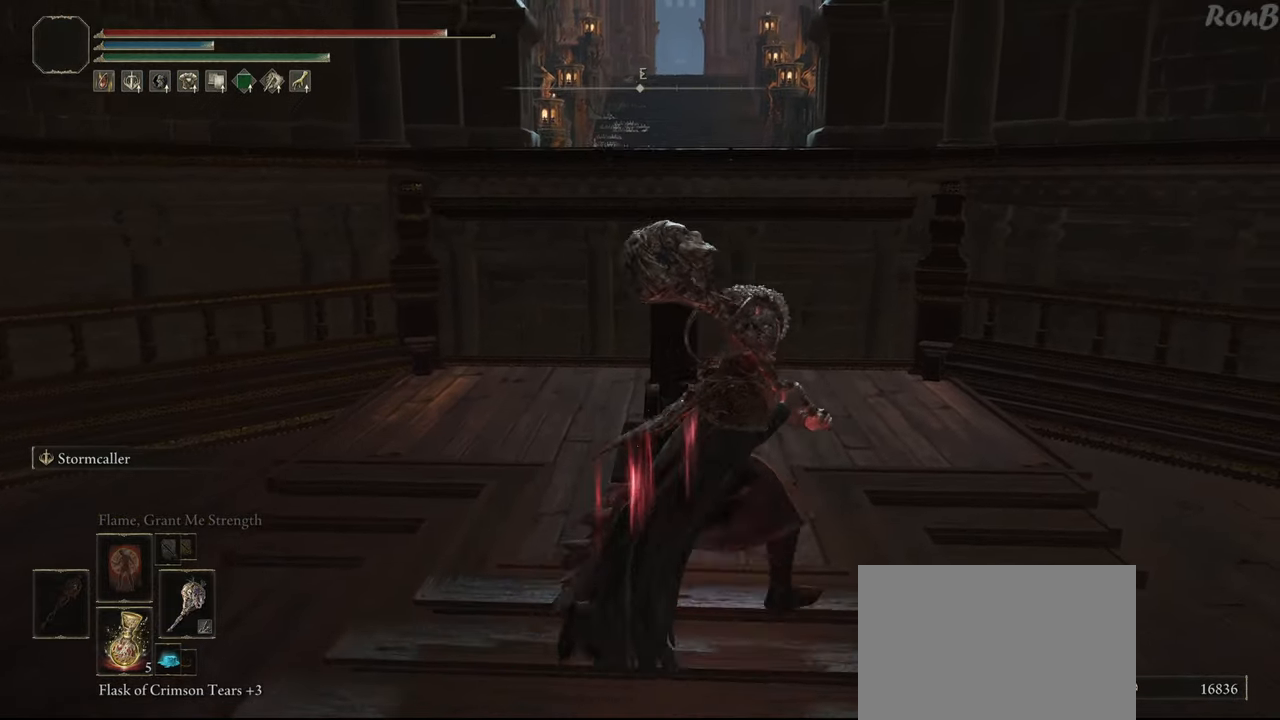
{"buttons": ["L1", "R1"], "left_stick": "up", "right_stick": "down-left", "events": [[67, "R1", "down"], [367, "right_stick", "down-left"], [433, "L1", "down"], [450, "left_stick", "up"]]}
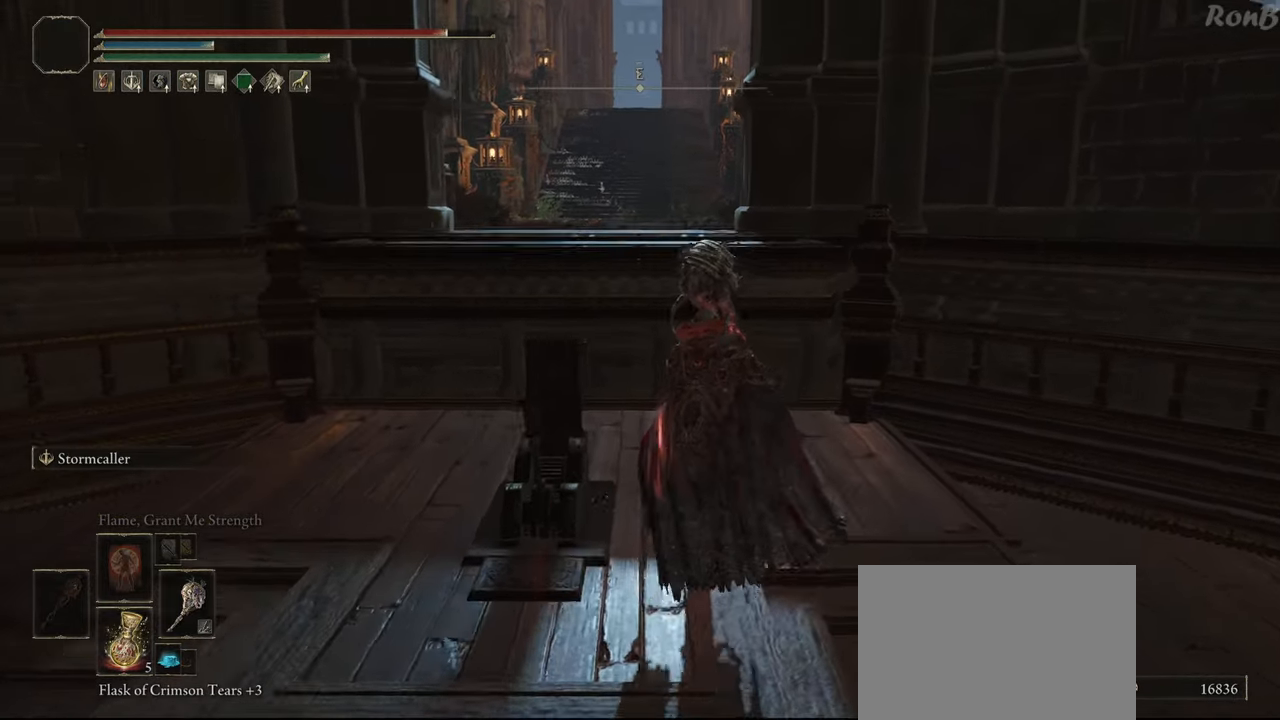
{"buttons": ["L1", "L2", "R1"], "left_stick": "up", "right_stick": "center", "events": [[33, "right_stick", "center"], [500, "L2", "down"]]}
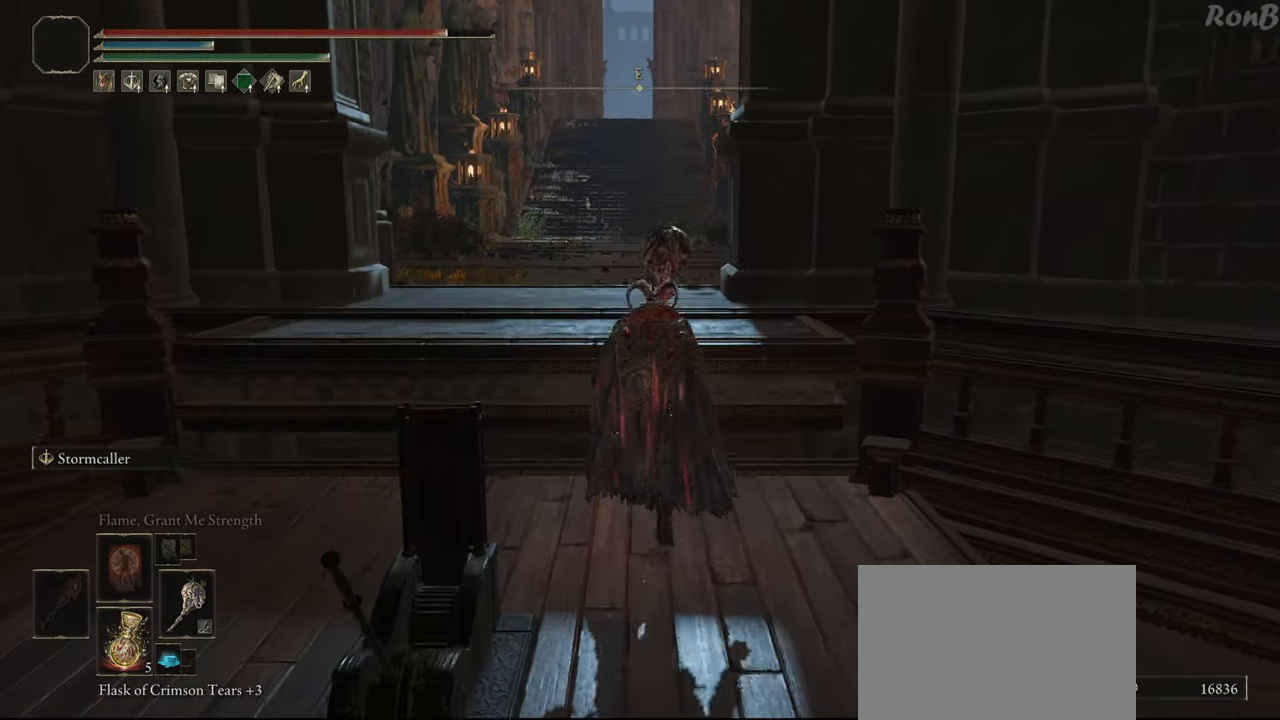
{"buttons": ["R1"], "left_stick": "up", "right_stick": "center", "events": [[133, "L1", "up"], [217, "L2", "up"]]}
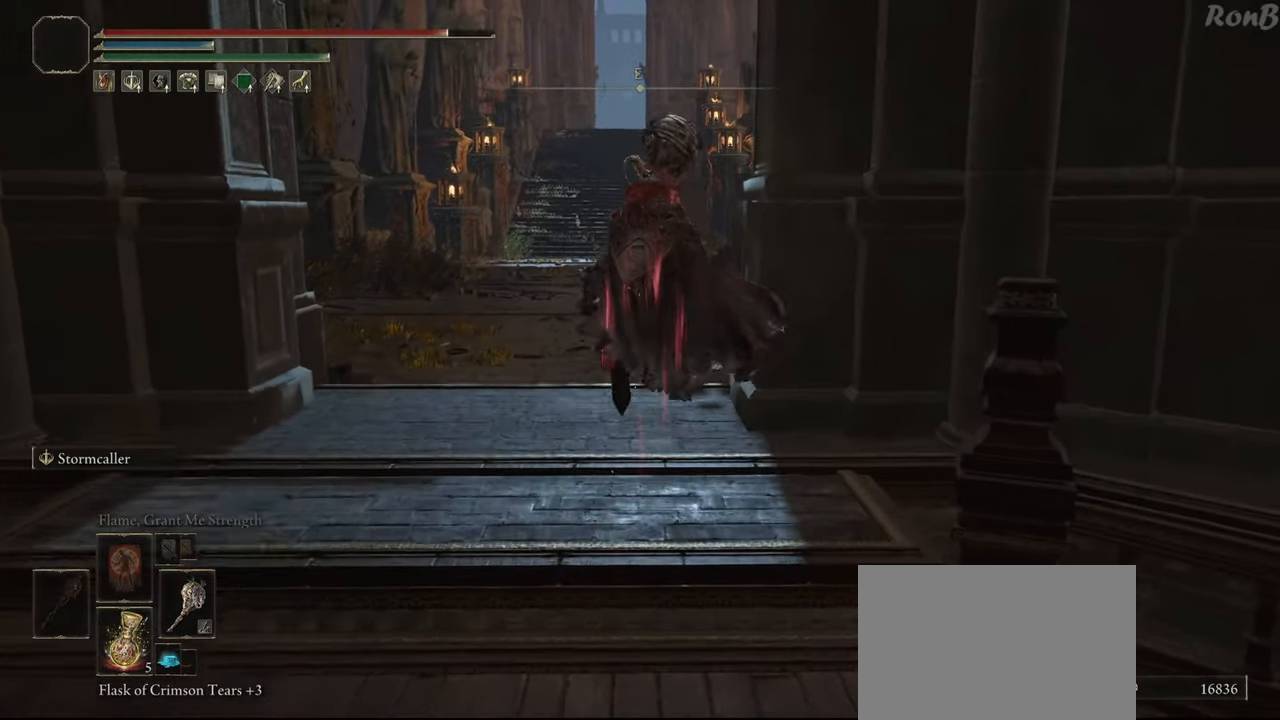
{"buttons": ["R1"], "left_stick": "up", "right_stick": "center", "events": [[83, "right_stick", "up-right"], [217, "right_stick", "center"]]}
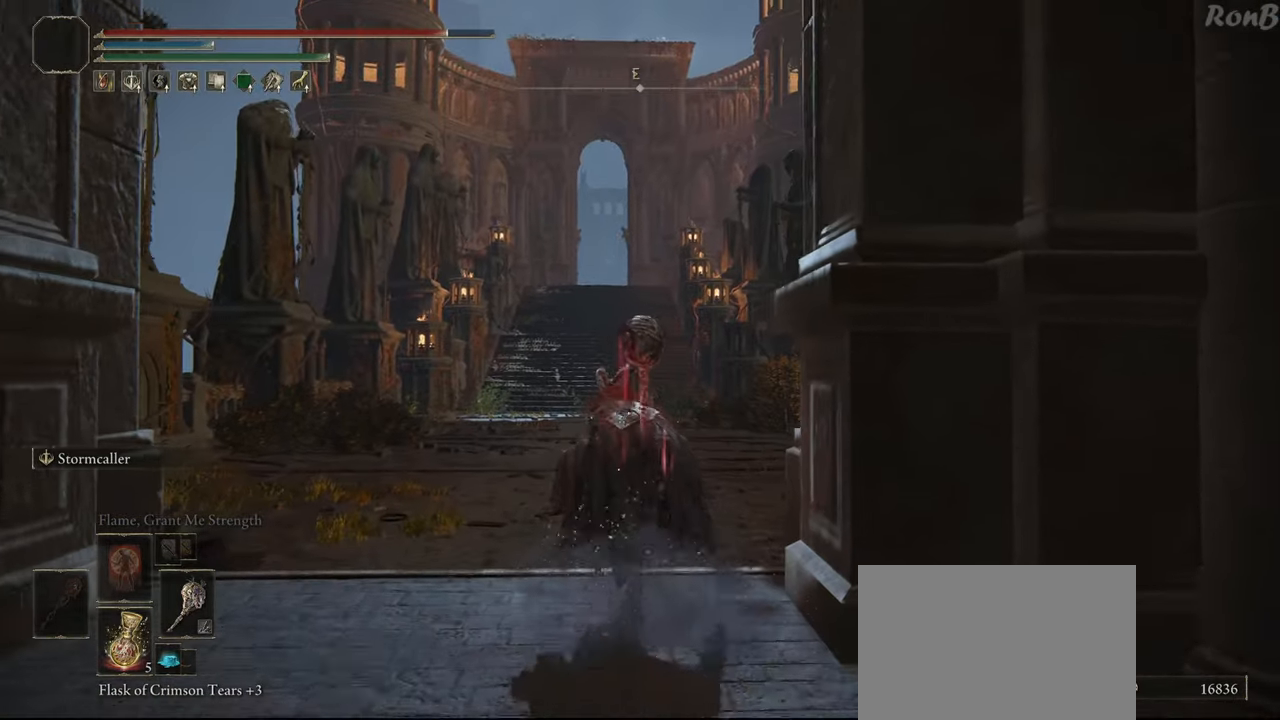
{"buttons": ["R1"], "left_stick": "up", "right_stick": "center", "events": []}
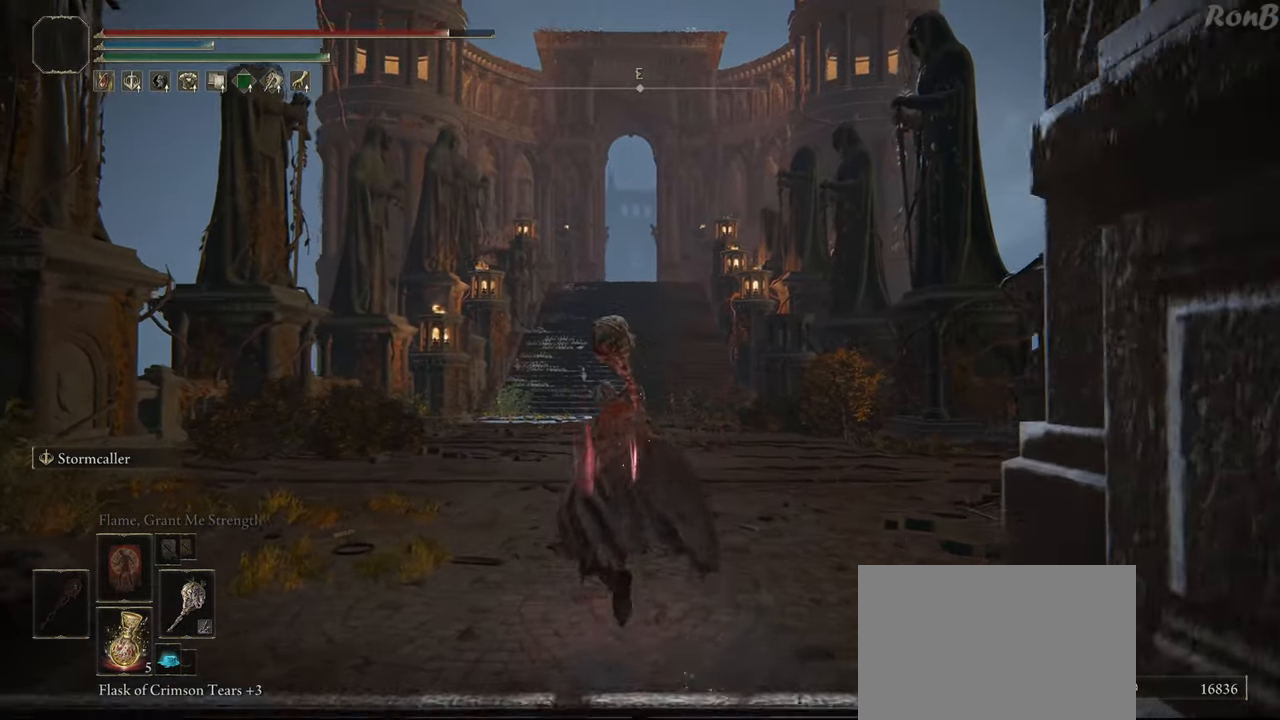
{"buttons": ["R1"], "left_stick": "up", "right_stick": "center", "events": []}
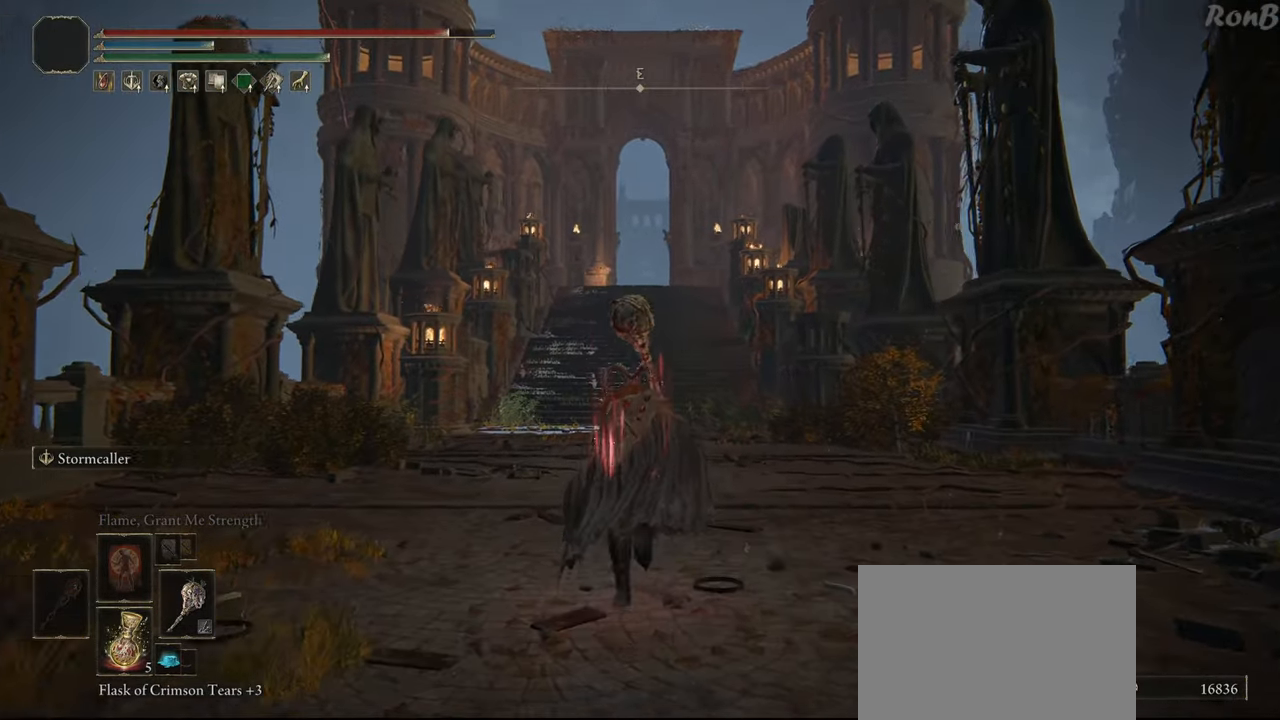
{"buttons": ["R1"], "left_stick": "up", "right_stick": "up", "events": [[500, "right_stick", "up"]]}
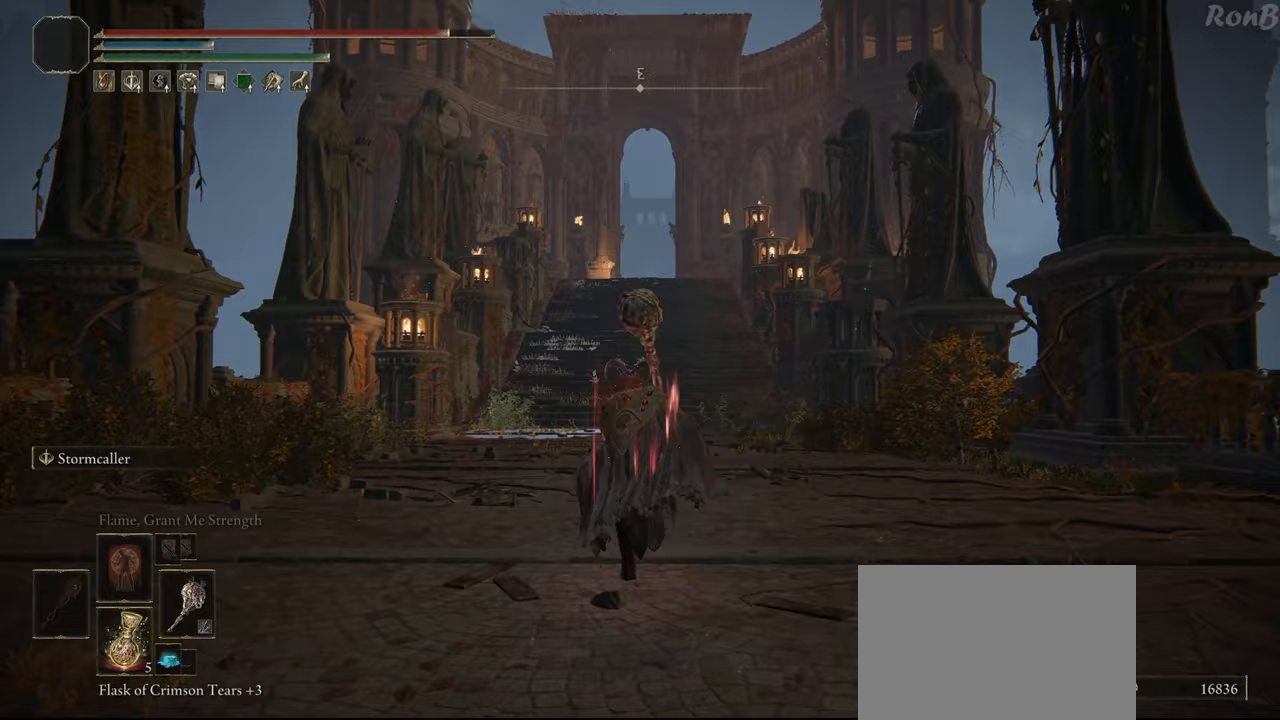
{"buttons": ["R1"], "left_stick": "up", "right_stick": "center", "events": [[167, "right_stick", "center"]]}
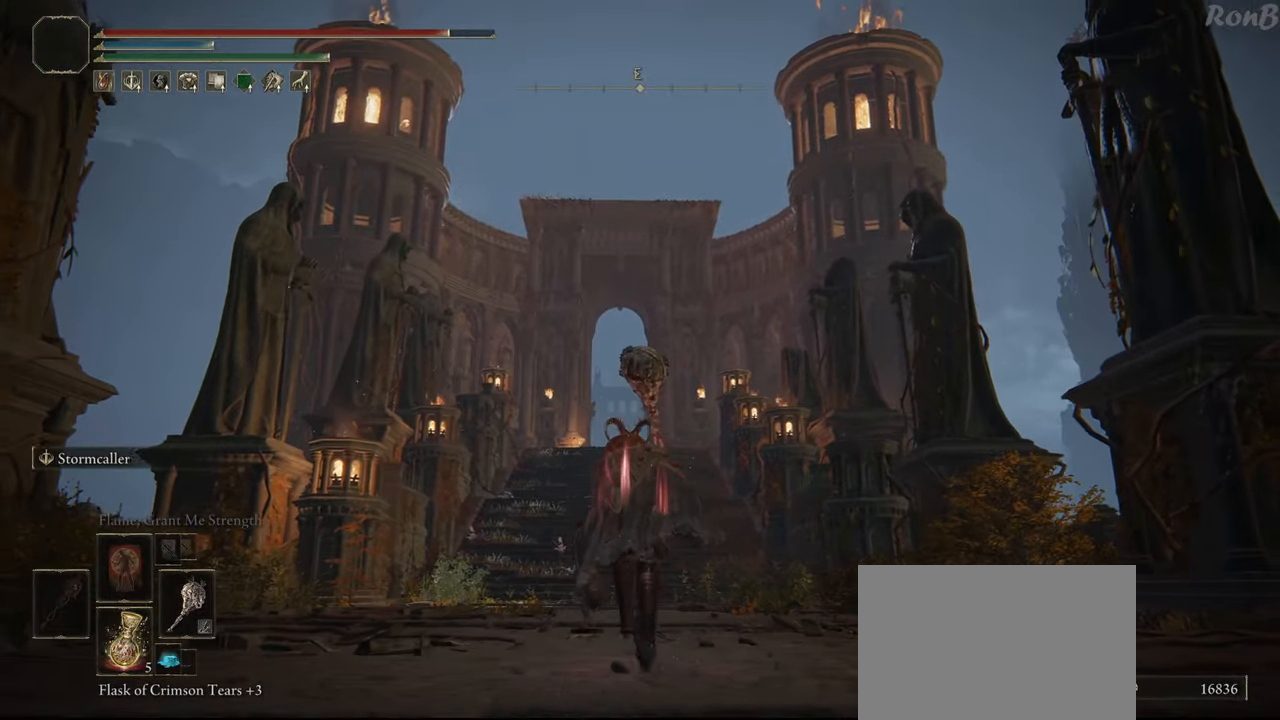
{"buttons": ["R1"], "left_stick": "up", "right_stick": "center", "events": [[200, "right_stick", "down"], [417, "right_stick", "center"]]}
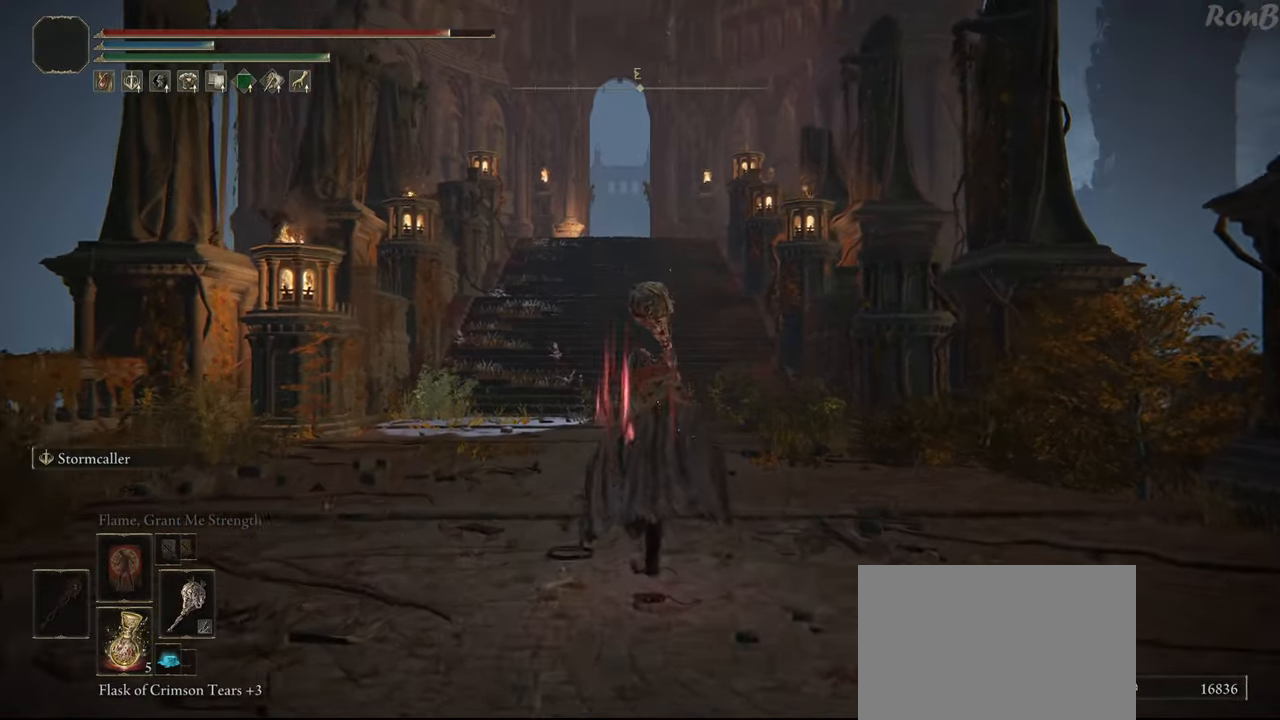
{"buttons": ["R1"], "left_stick": "up", "right_stick": "center", "events": []}
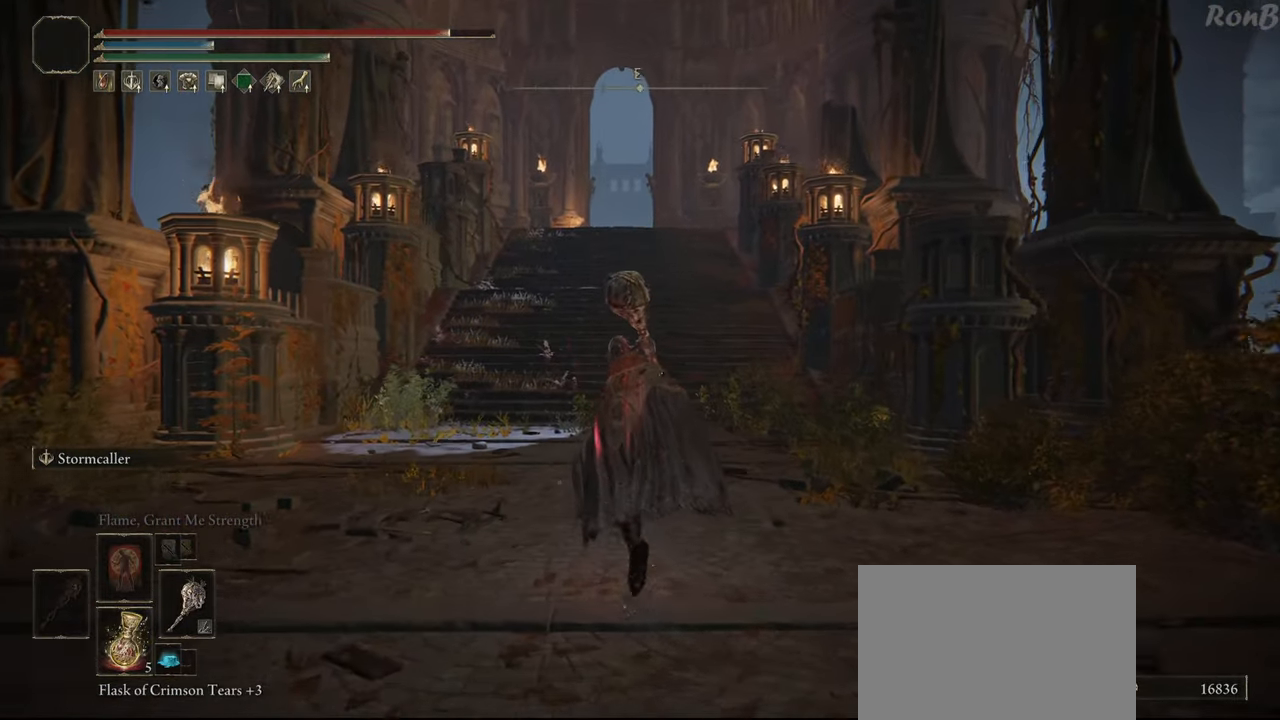
{"buttons": ["R1"], "left_stick": "up", "right_stick": "center", "events": []}
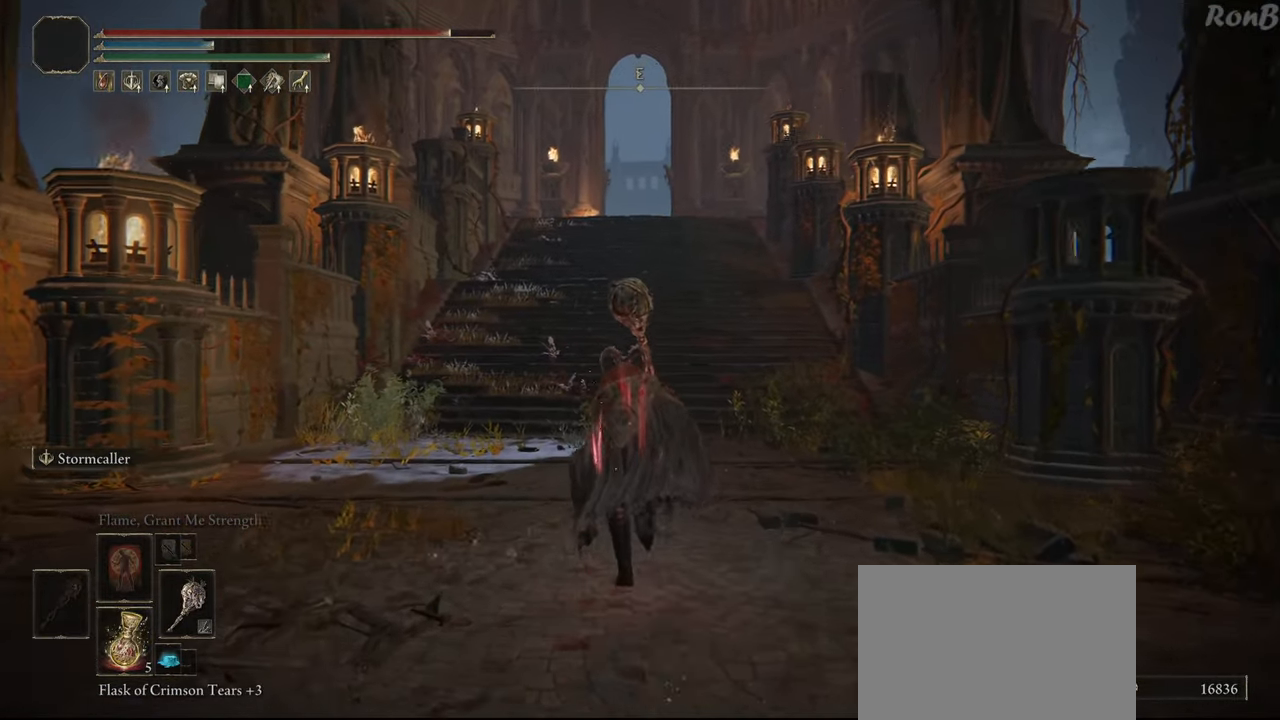
{"buttons": ["R1"], "left_stick": "up", "right_stick": "center", "events": []}
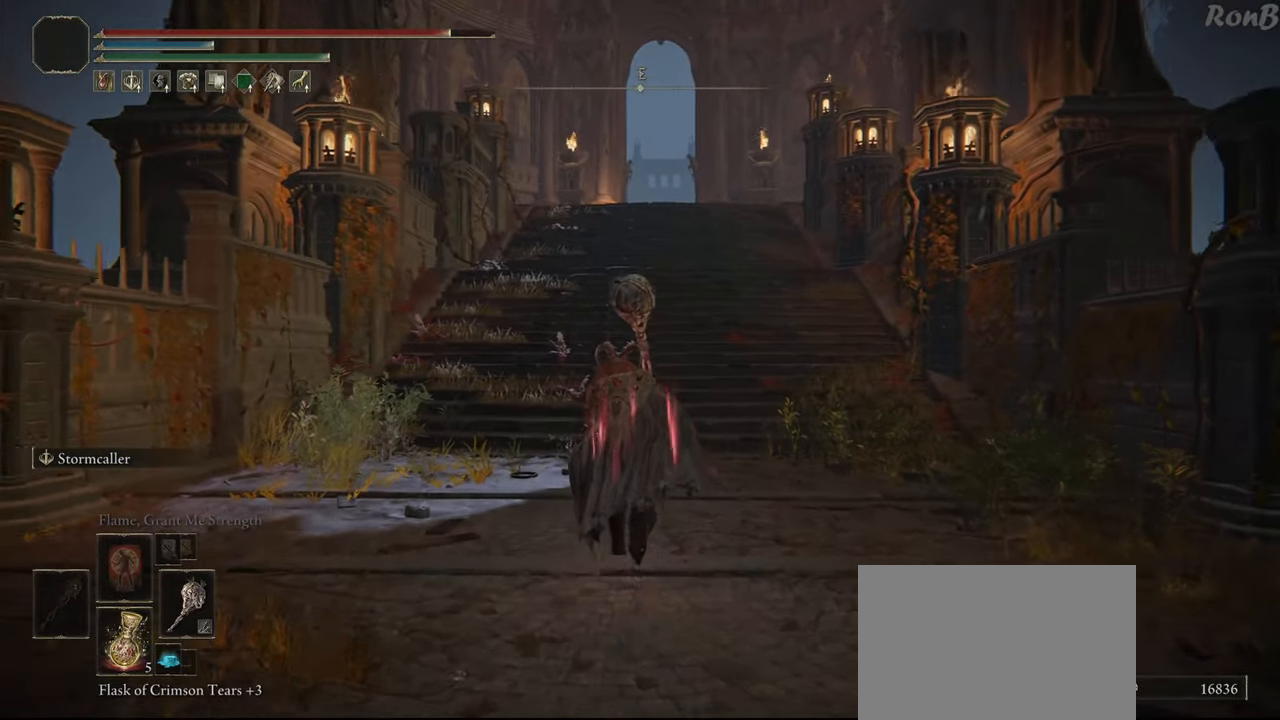
{"buttons": ["R1"], "left_stick": "up", "right_stick": "up-right", "events": [[433, "right_stick", "up-right"]]}
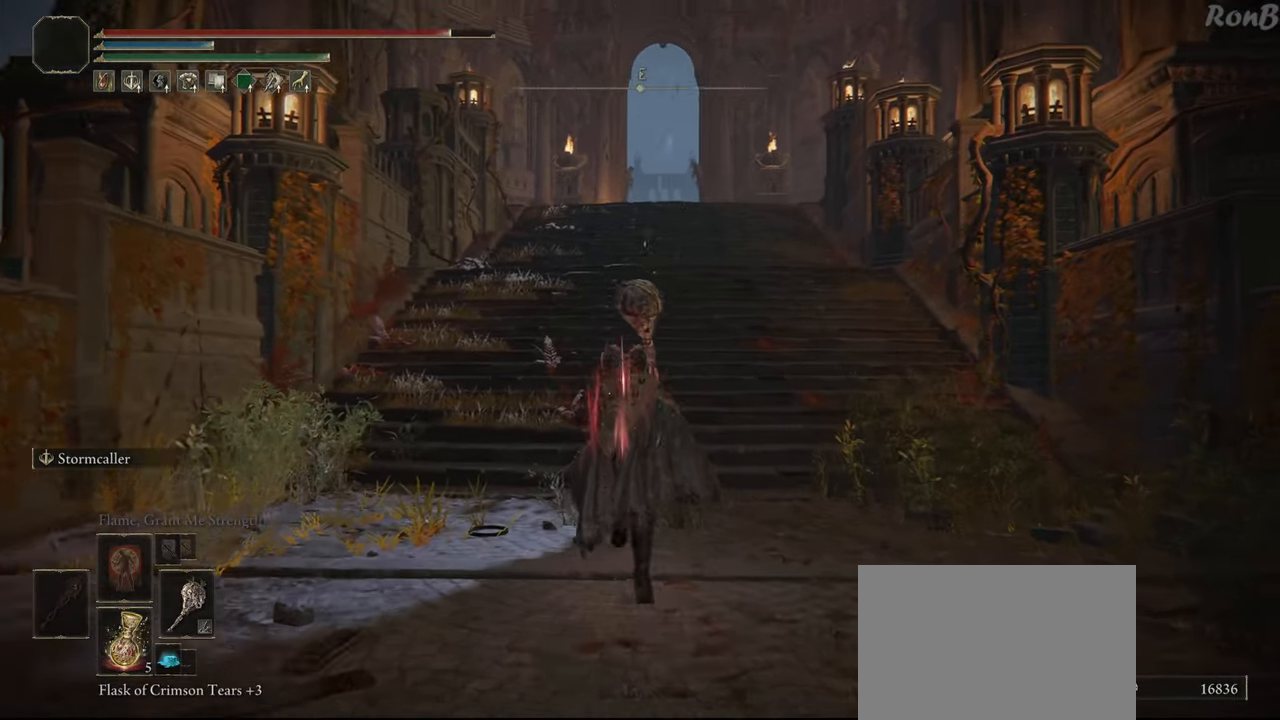
{"buttons": ["R1"], "left_stick": "up", "right_stick": "center", "events": [[133, "right_stick", "center"]]}
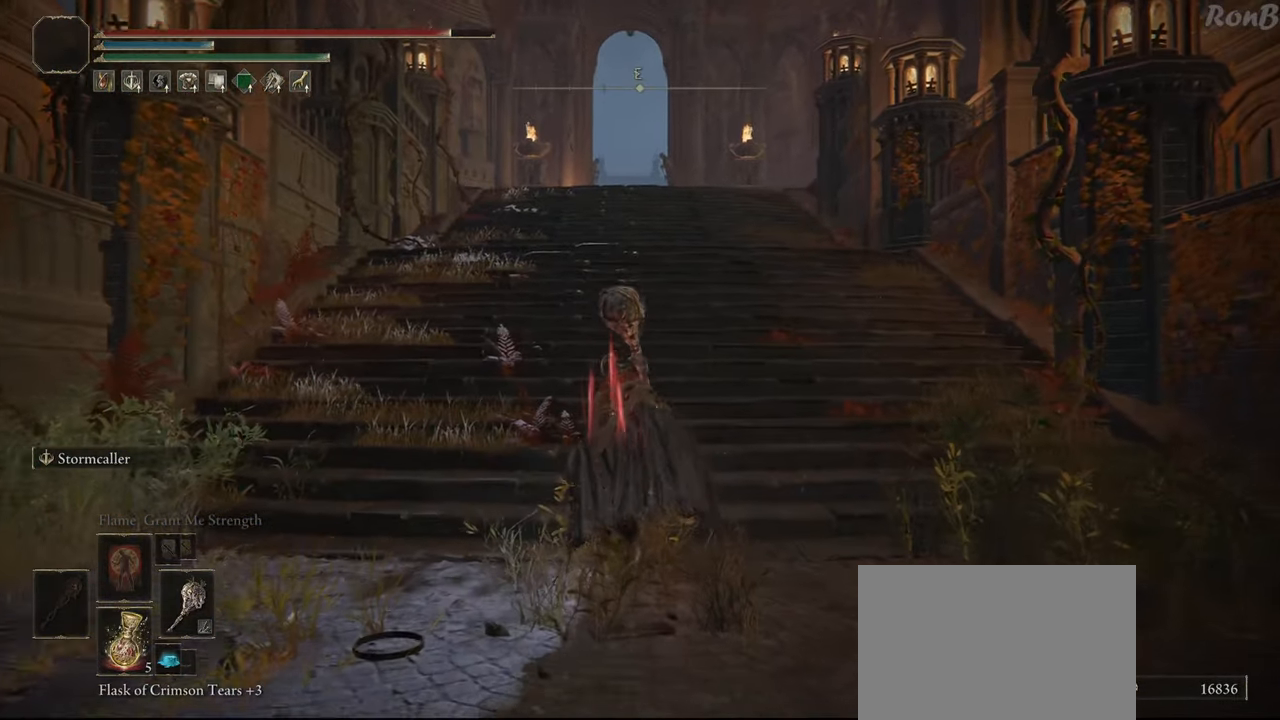
{"buttons": ["R1"], "left_stick": "up", "right_stick": "center", "events": []}
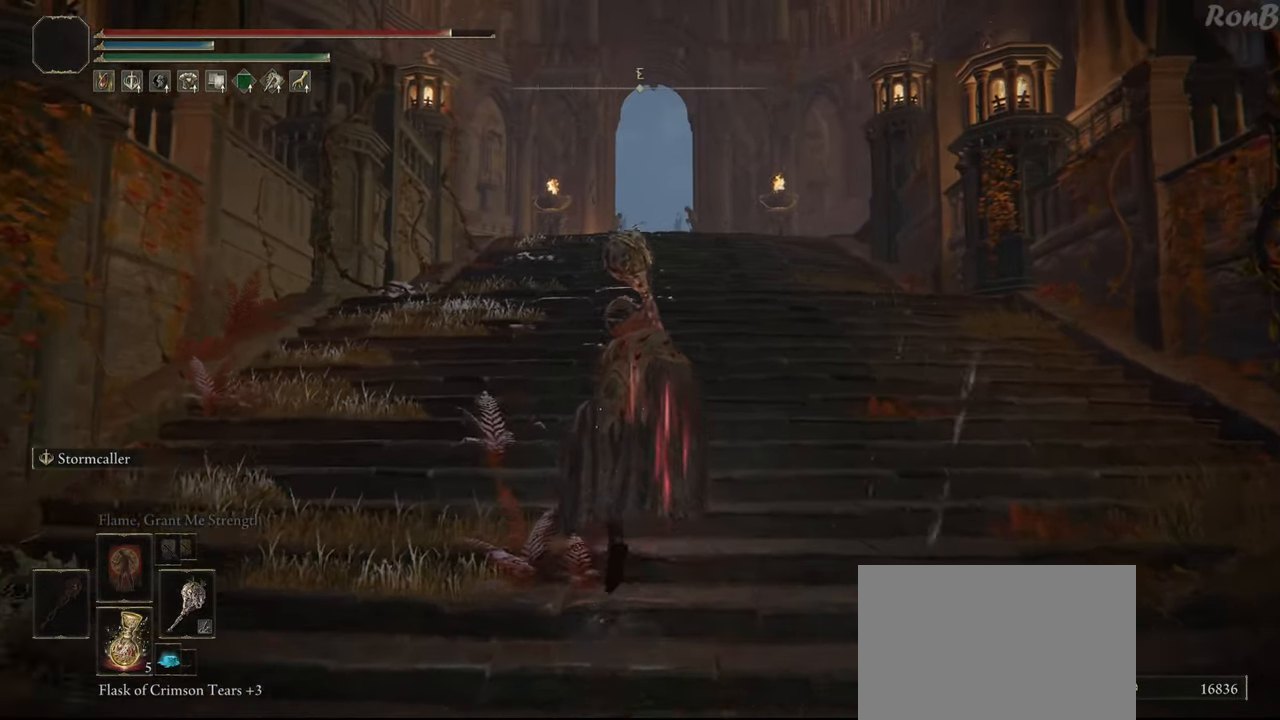
{"buttons": ["R1"], "left_stick": "up", "right_stick": "center", "events": []}
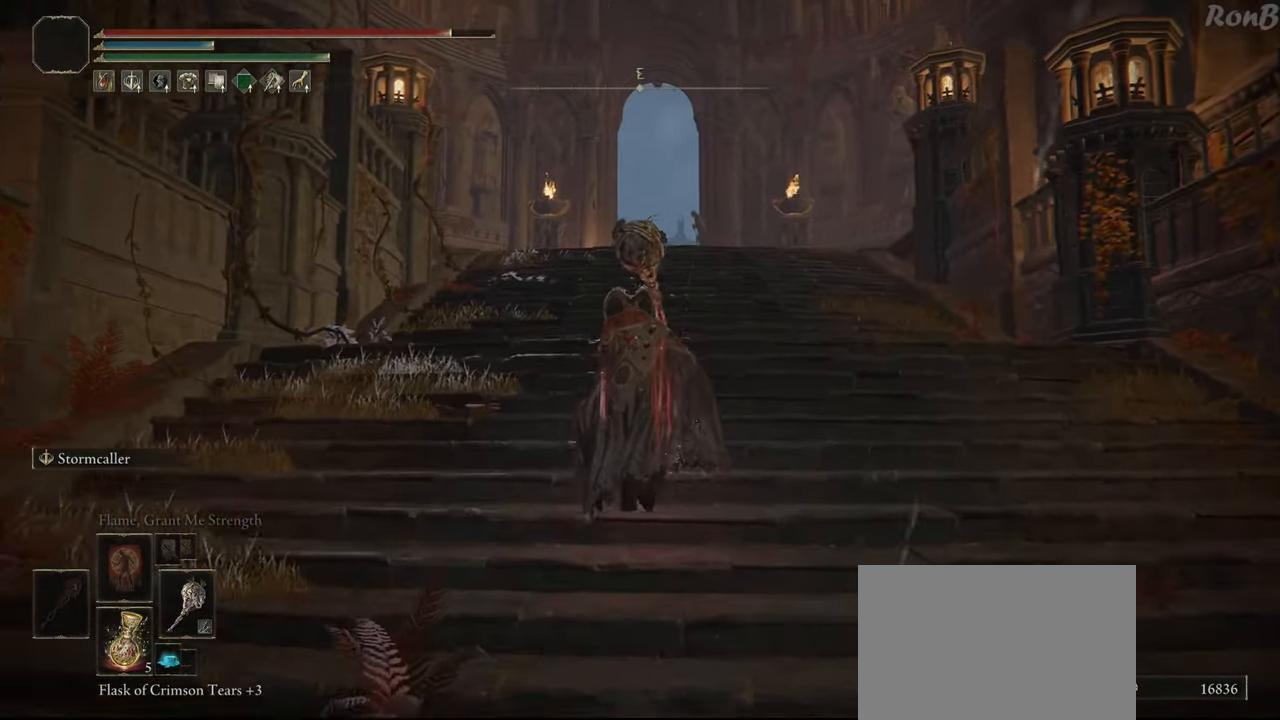
{"buttons": ["R1"], "left_stick": "up", "right_stick": "center", "events": []}